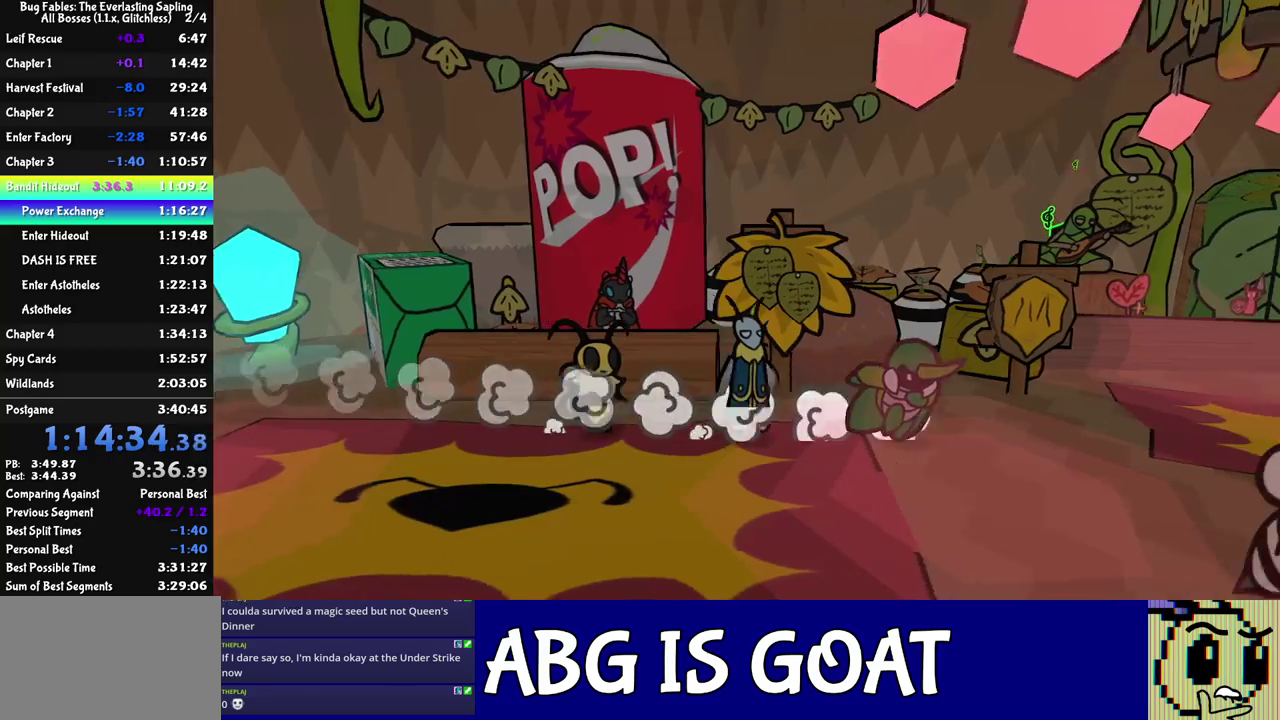
Gameplay with a controller (Nintendo layout); each line is a JSON object with the inputs held at the frame after it. "events" lists button and stick changes between this image and that frame as [ms after this image, input, new state], when the widget could be followed in between. Not read: A B L1 L3 R1 R3.
{"buttons": [], "left_stick": "up-right", "events": [[450, "left_stick", "up-right"]]}
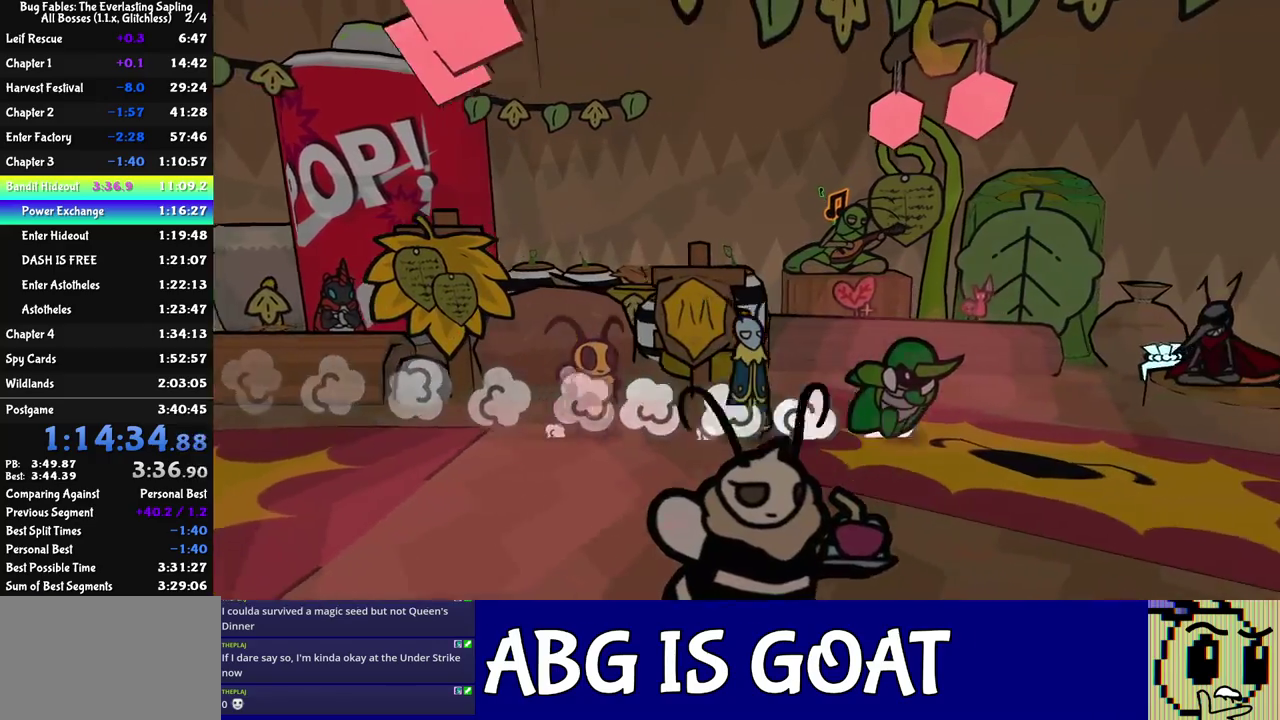
{"buttons": [], "left_stick": "up", "events": [[83, "left_stick", "up"], [167, "C_DOWN", "down"], [217, "C_DOWN", "up"]]}
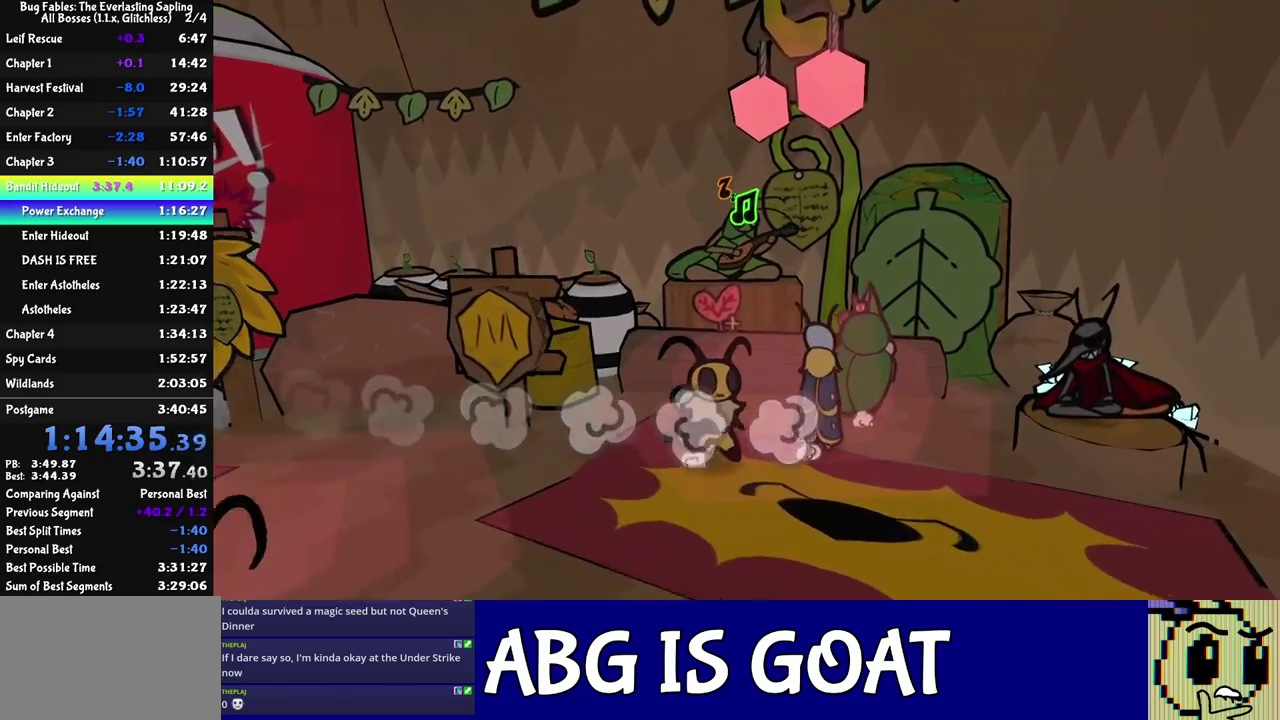
{"buttons": ["C_RIGHT"], "left_stick": "center", "events": [[83, "C_DOWN", "down"], [183, "C_RIGHT", "down"], [183, "left_stick", "center"], [217, "C_DOWN", "up"], [350, "C_DOWN", "down"], [467, "C_DOWN", "up"]]}
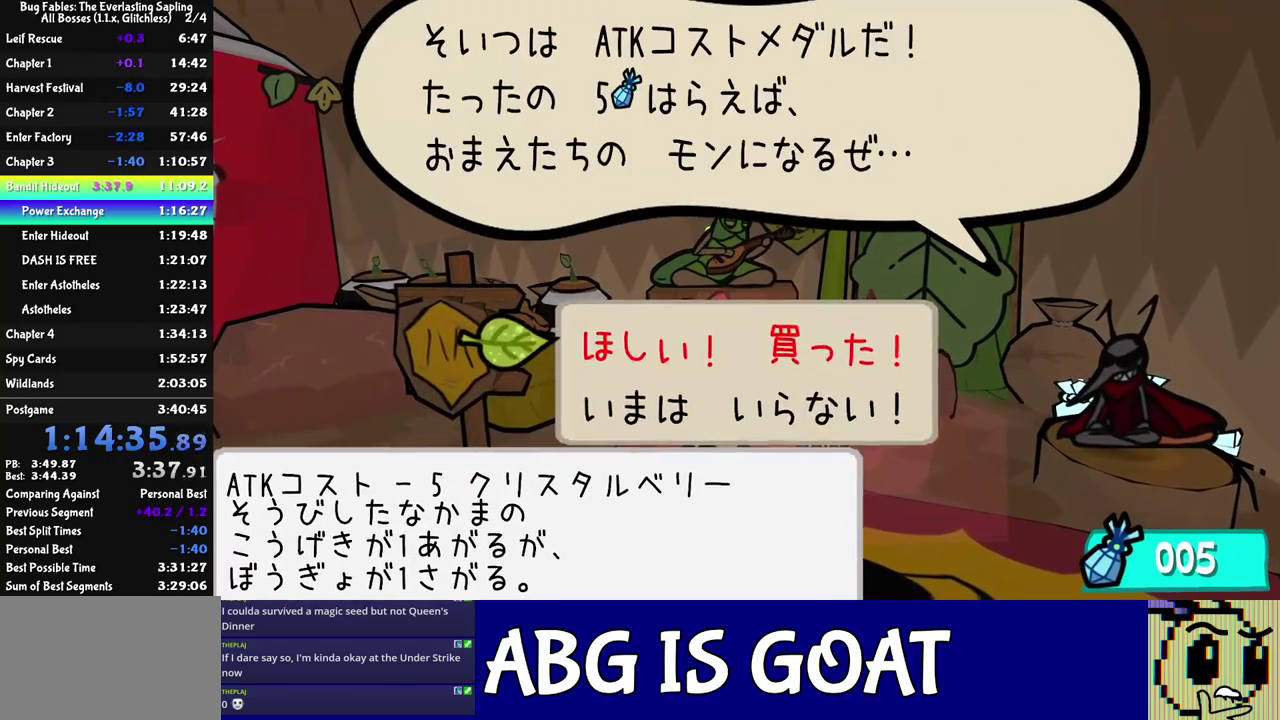
{"buttons": ["C_RIGHT"], "left_stick": "down-left", "events": [[150, "C_DOWN", "down"], [217, "C_DOWN", "up"], [367, "left_stick", "down"], [450, "left_stick", "down-left"]]}
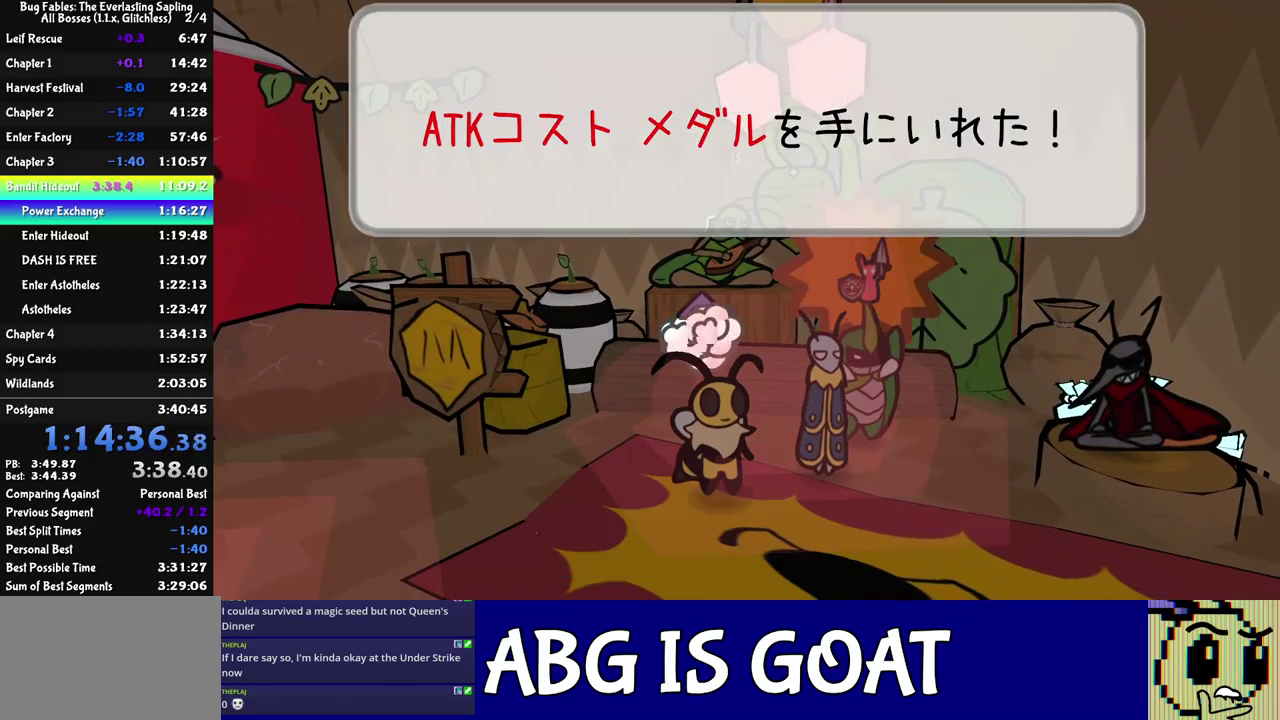
{"buttons": ["C_RIGHT"], "left_stick": "down-left", "events": []}
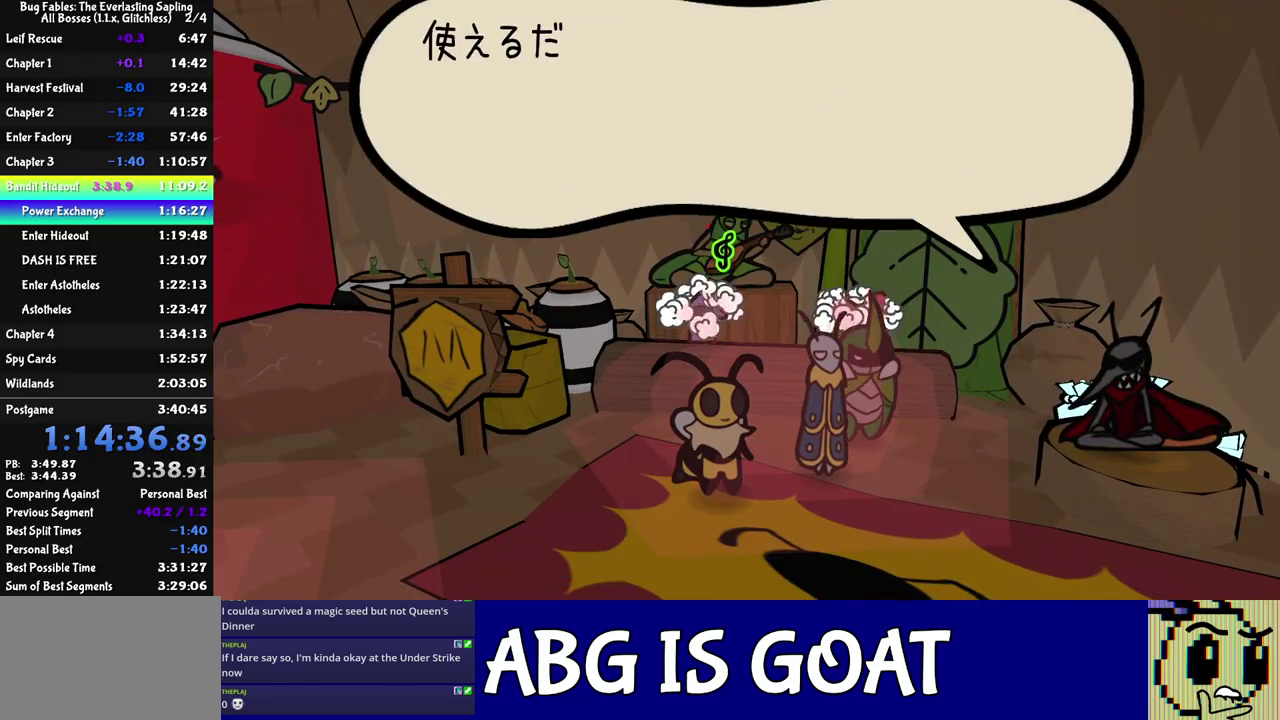
{"buttons": [], "left_stick": "down-left", "events": [[467, "C_RIGHT", "up"]]}
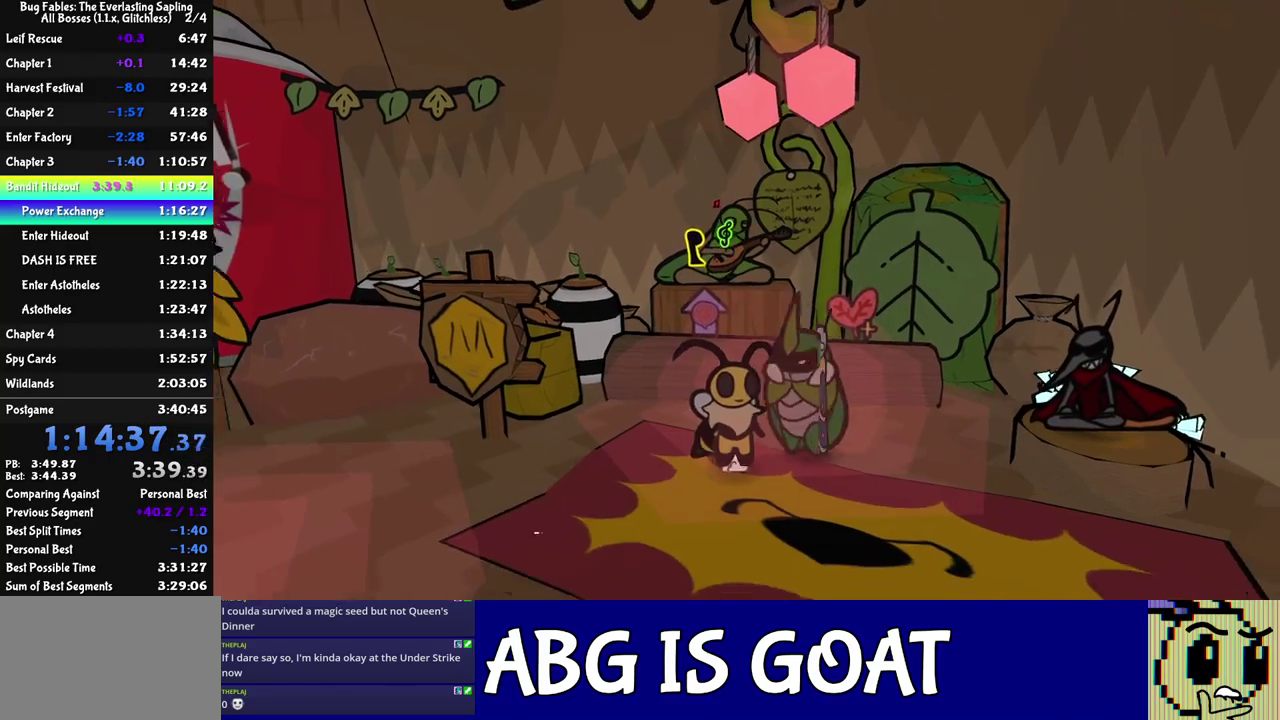
{"buttons": [], "left_stick": "down-left", "events": [[100, "left_stick", "left"], [117, "C_RIGHT", "down"], [183, "C_RIGHT", "up"], [233, "C_RIGHT", "down"], [300, "C_RIGHT", "up"], [350, "left_stick", "down-left"]]}
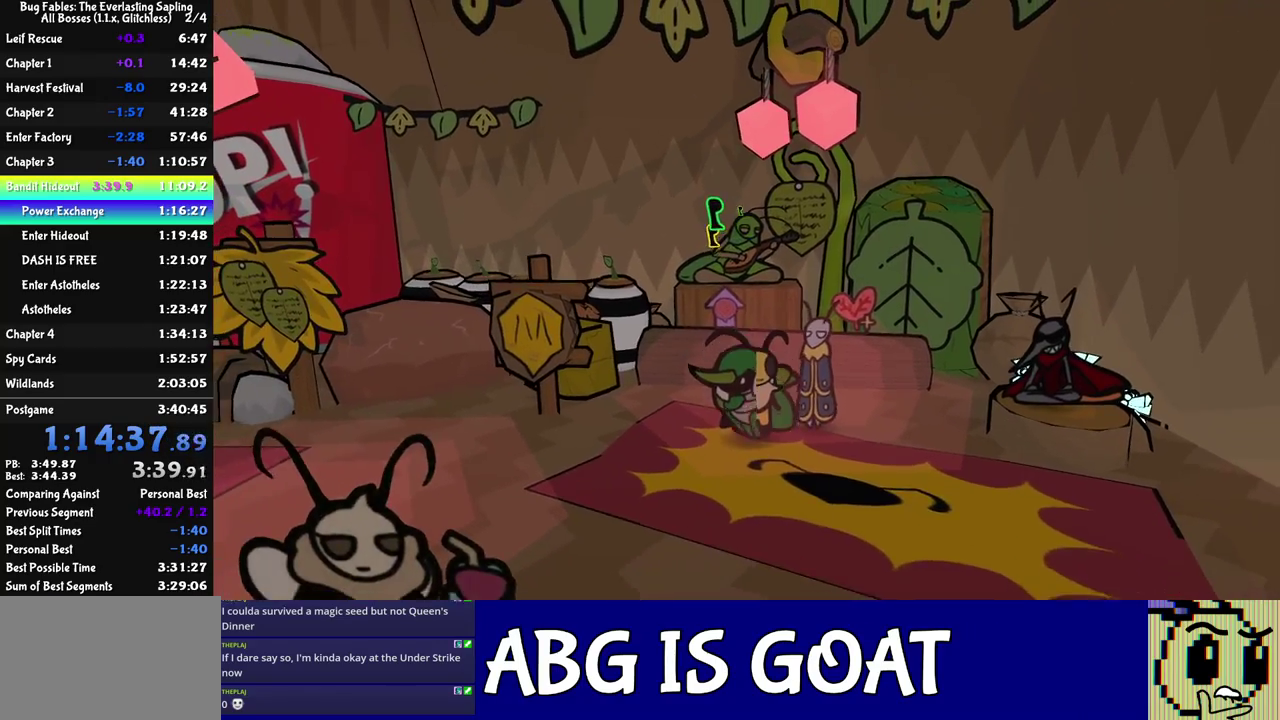
{"buttons": [], "left_stick": "left", "events": [[33, "left_stick", "left"]]}
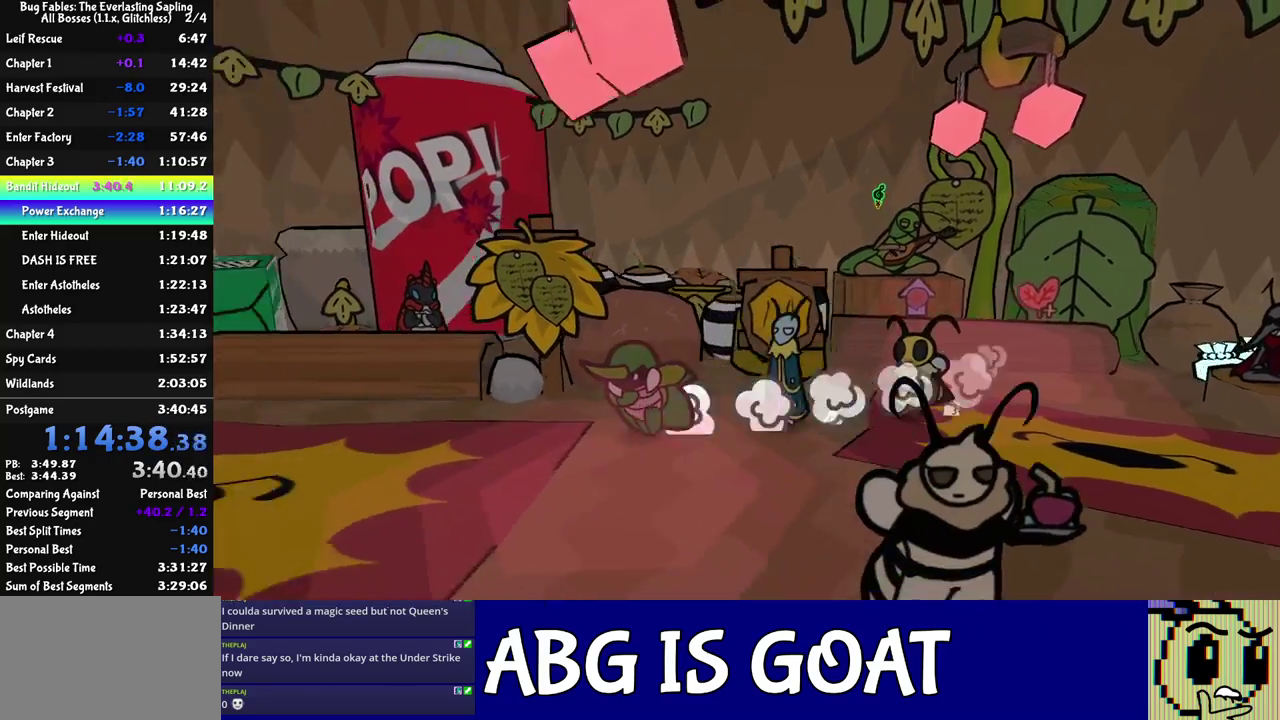
{"buttons": [], "left_stick": "left", "events": []}
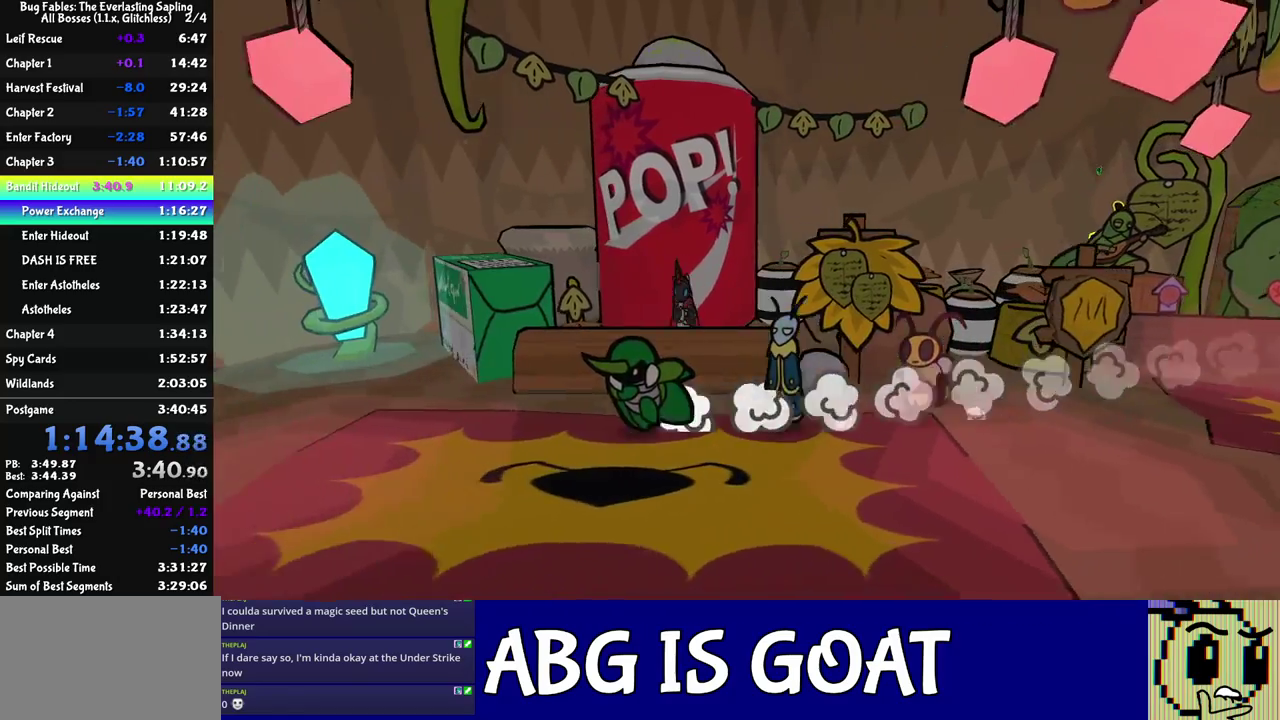
{"buttons": [], "left_stick": "left", "events": [[117, "left_stick", "up-left"], [317, "left_stick", "left"]]}
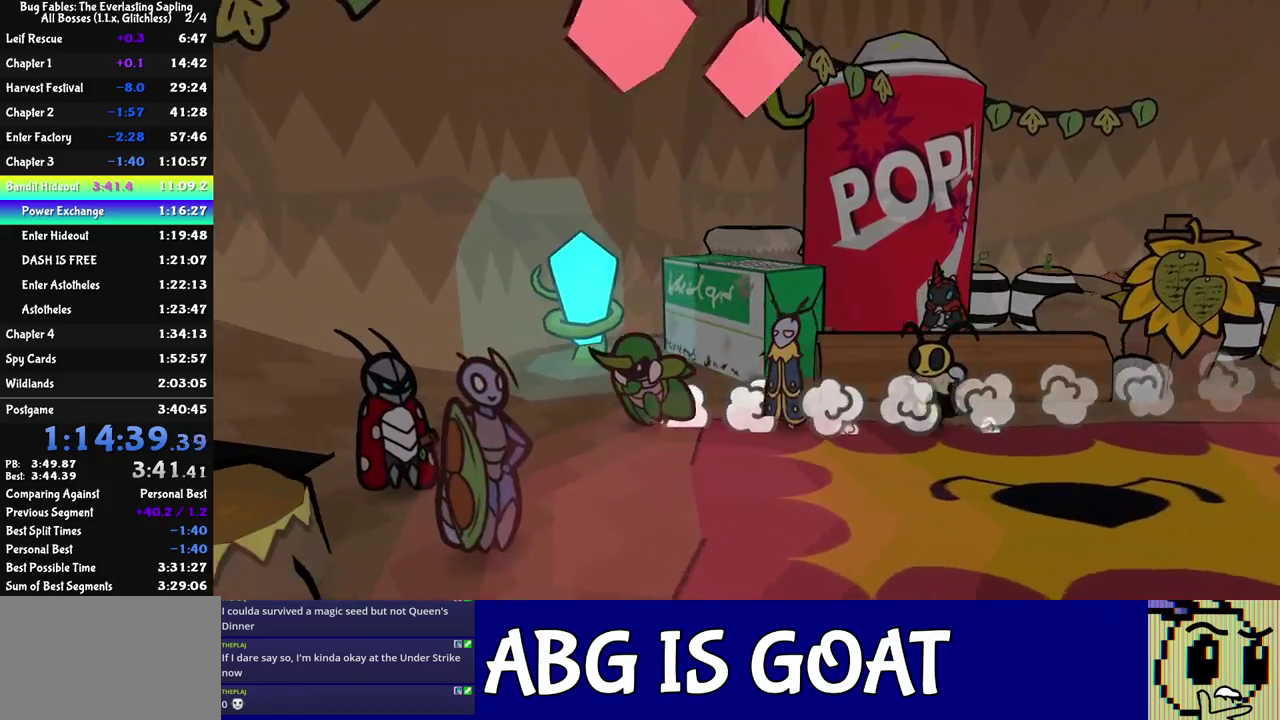
{"buttons": [], "left_stick": "left", "events": []}
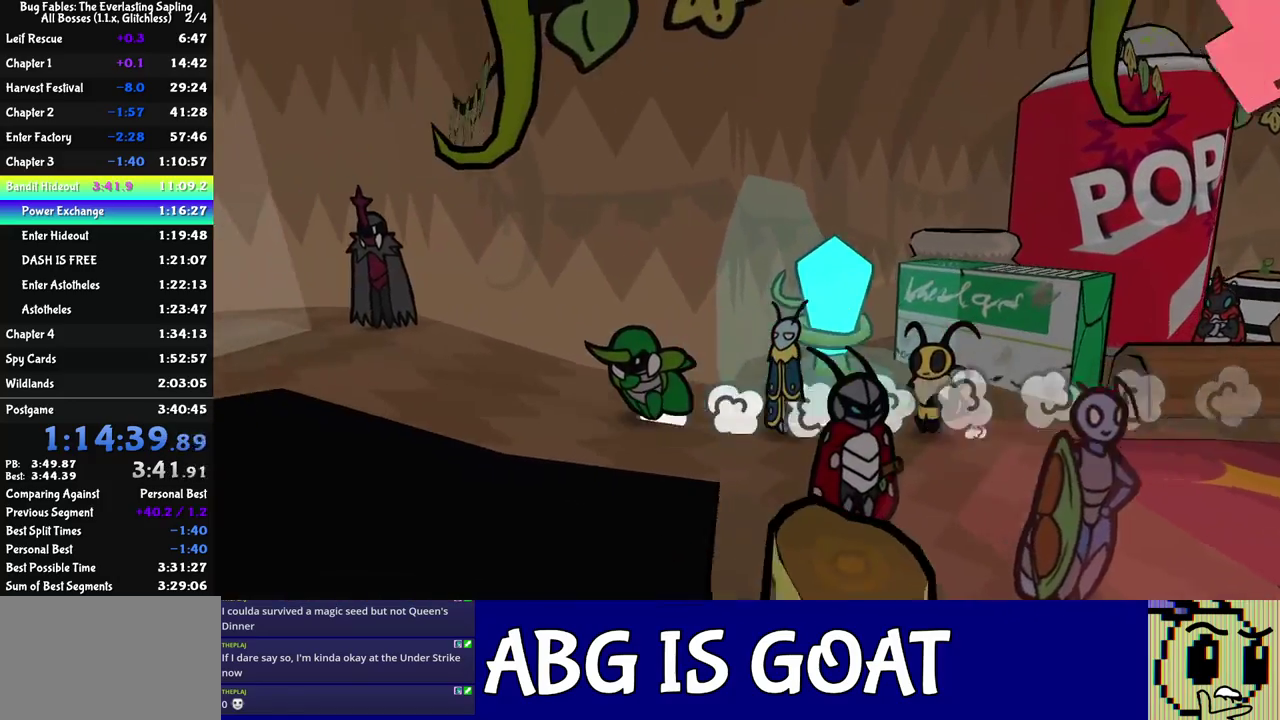
{"buttons": [], "left_stick": "left", "events": []}
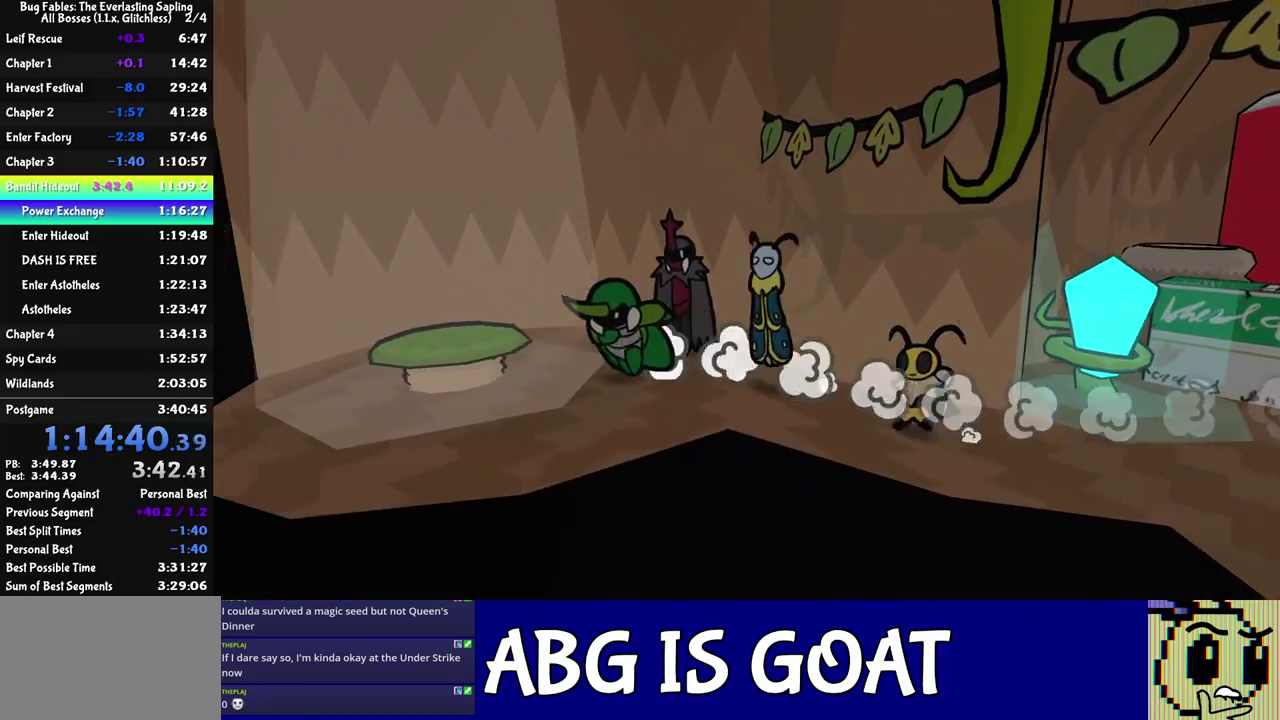
{"buttons": [], "left_stick": "center", "events": [[433, "left_stick", "center"]]}
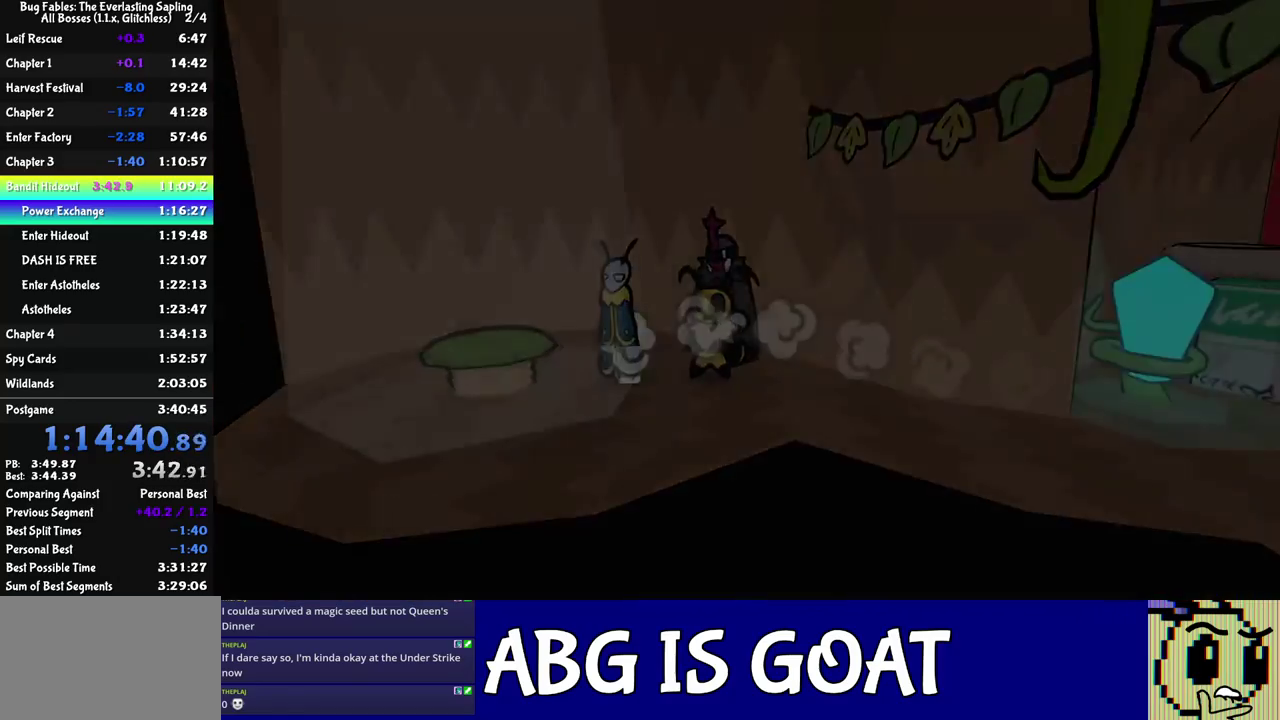
{"buttons": [], "left_stick": "center", "events": []}
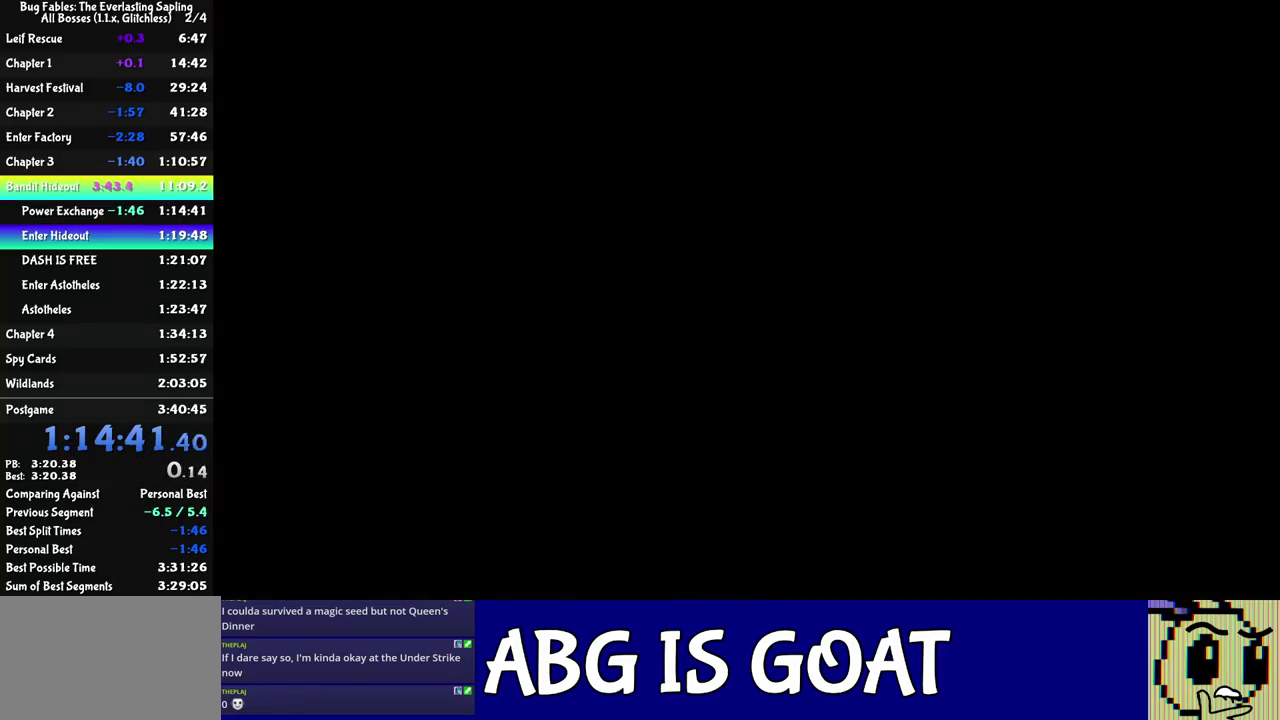
{"buttons": ["C_RIGHT"], "left_stick": "down", "events": [[33, "left_stick", "down"], [233, "C_RIGHT", "down"], [300, "C_RIGHT", "up"], [367, "C_RIGHT", "down"], [417, "C_RIGHT", "up"], [483, "C_RIGHT", "down"]]}
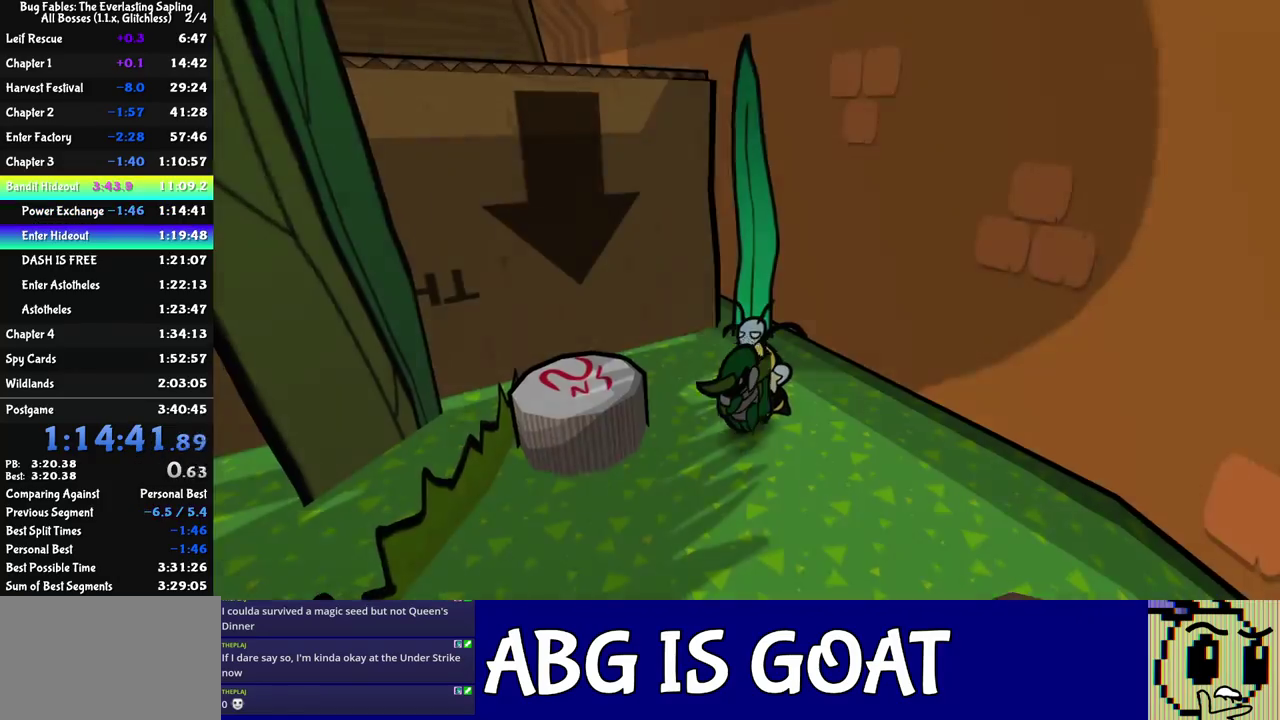
{"buttons": [], "left_stick": "down", "events": [[33, "C_RIGHT", "up"], [100, "C_RIGHT", "down"], [150, "C_RIGHT", "up"]]}
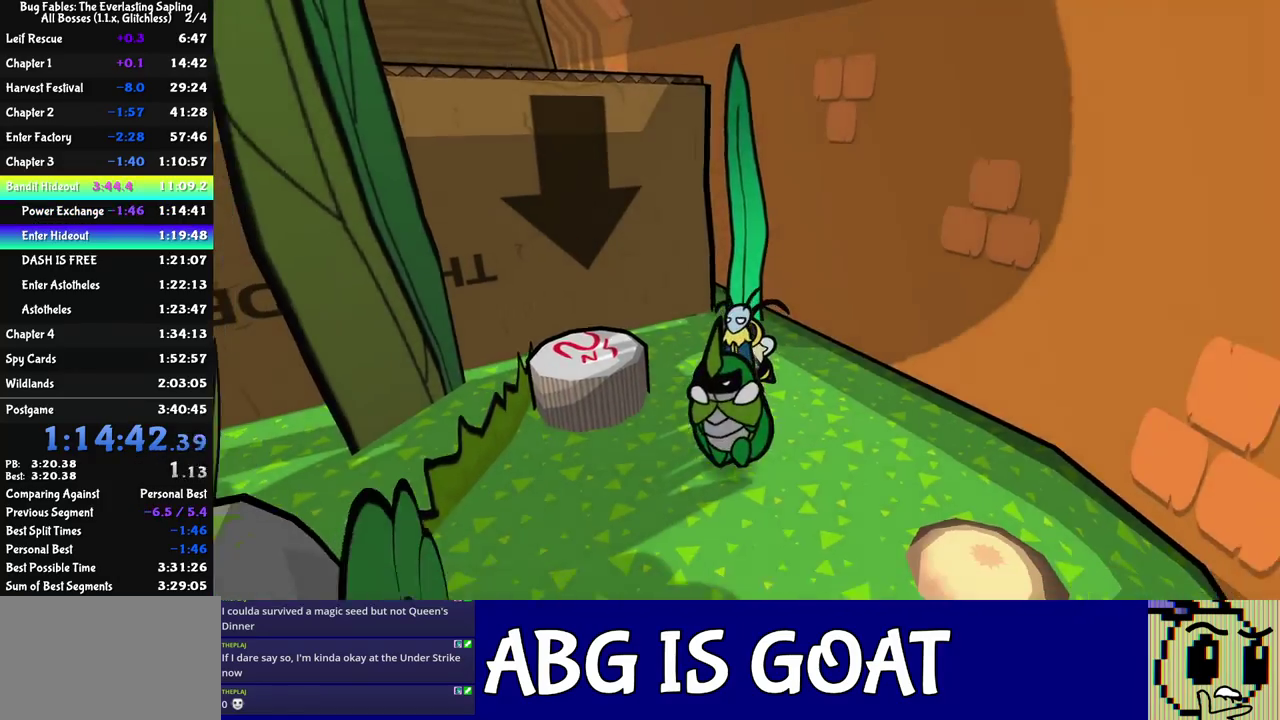
{"buttons": [], "left_stick": "down", "events": [[233, "C_RIGHT", "down"], [367, "C_RIGHT", "up"]]}
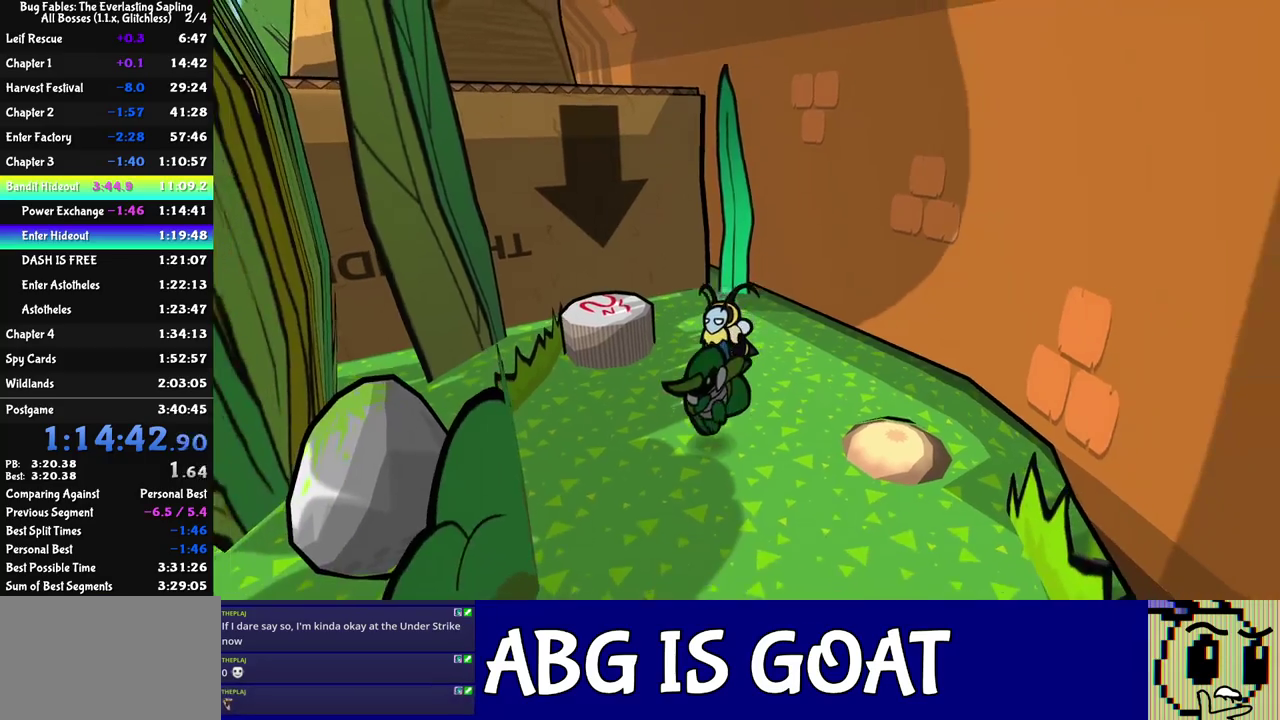
{"buttons": [], "left_stick": "down-left", "events": [[400, "left_stick", "down-left"]]}
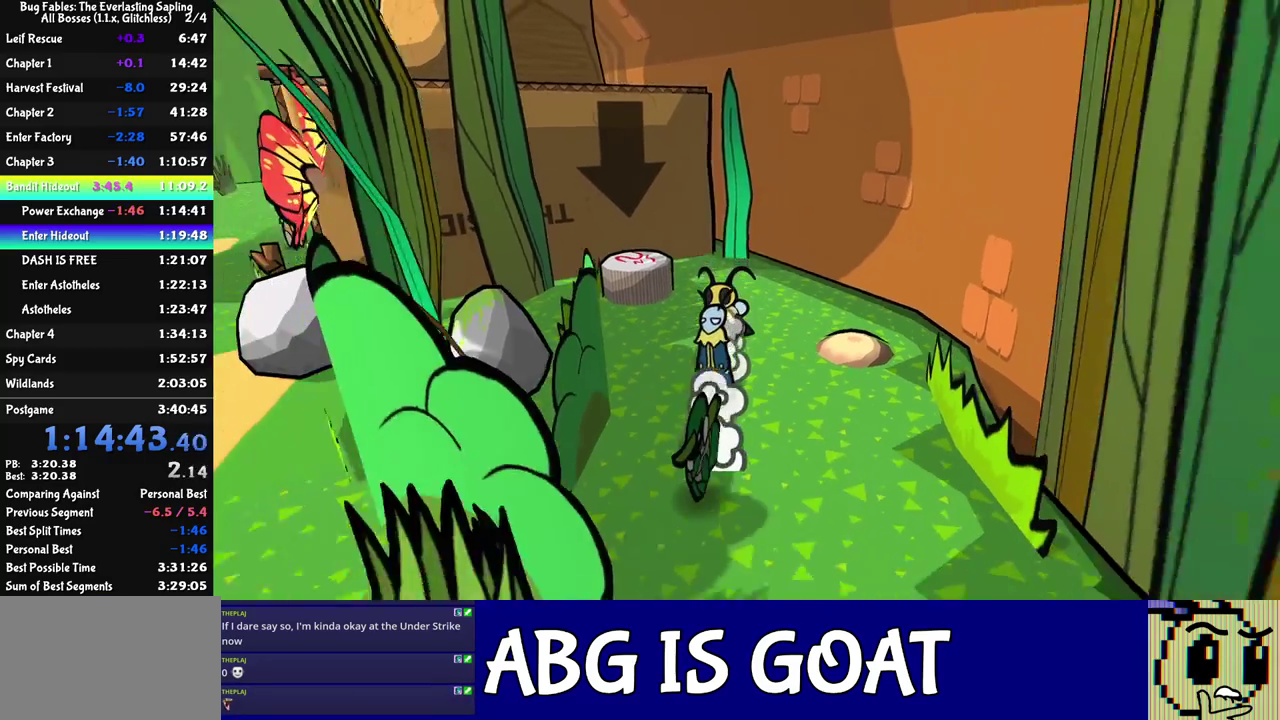
{"buttons": [], "left_stick": "down-right", "events": [[67, "left_stick", "down"], [283, "left_stick", "down-right"]]}
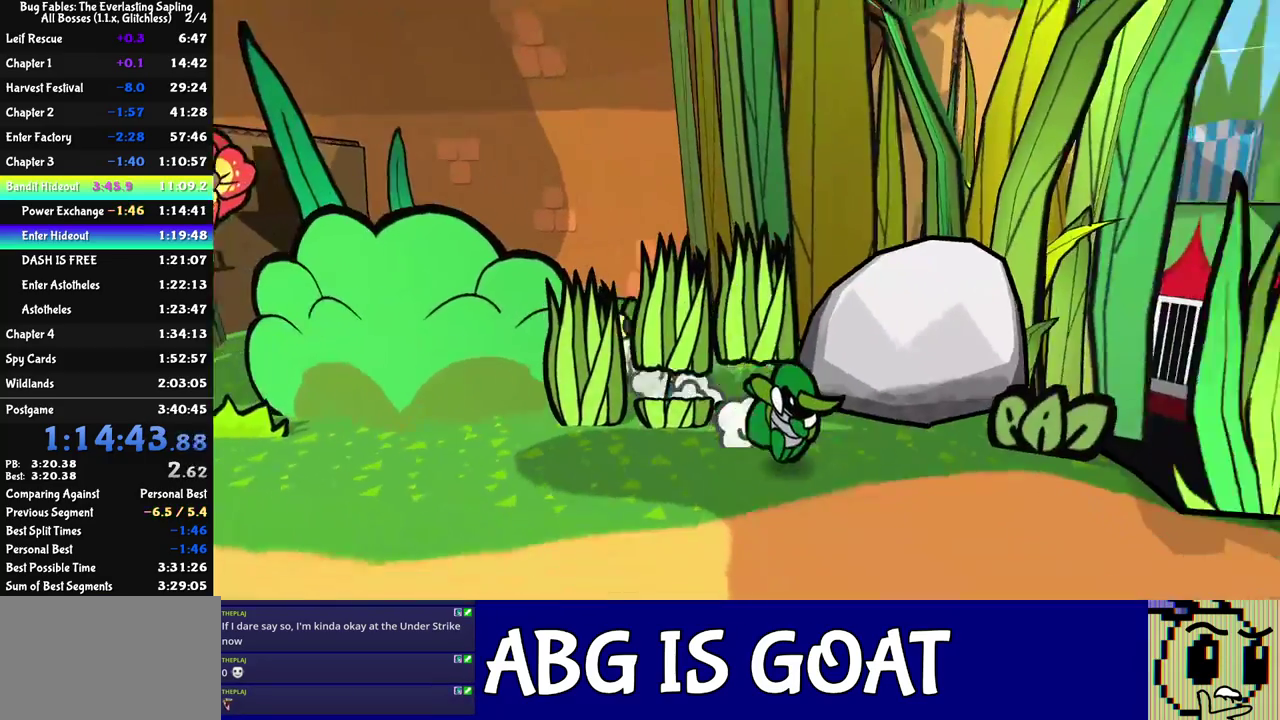
{"buttons": [], "left_stick": "right", "events": [[50, "left_stick", "right"]]}
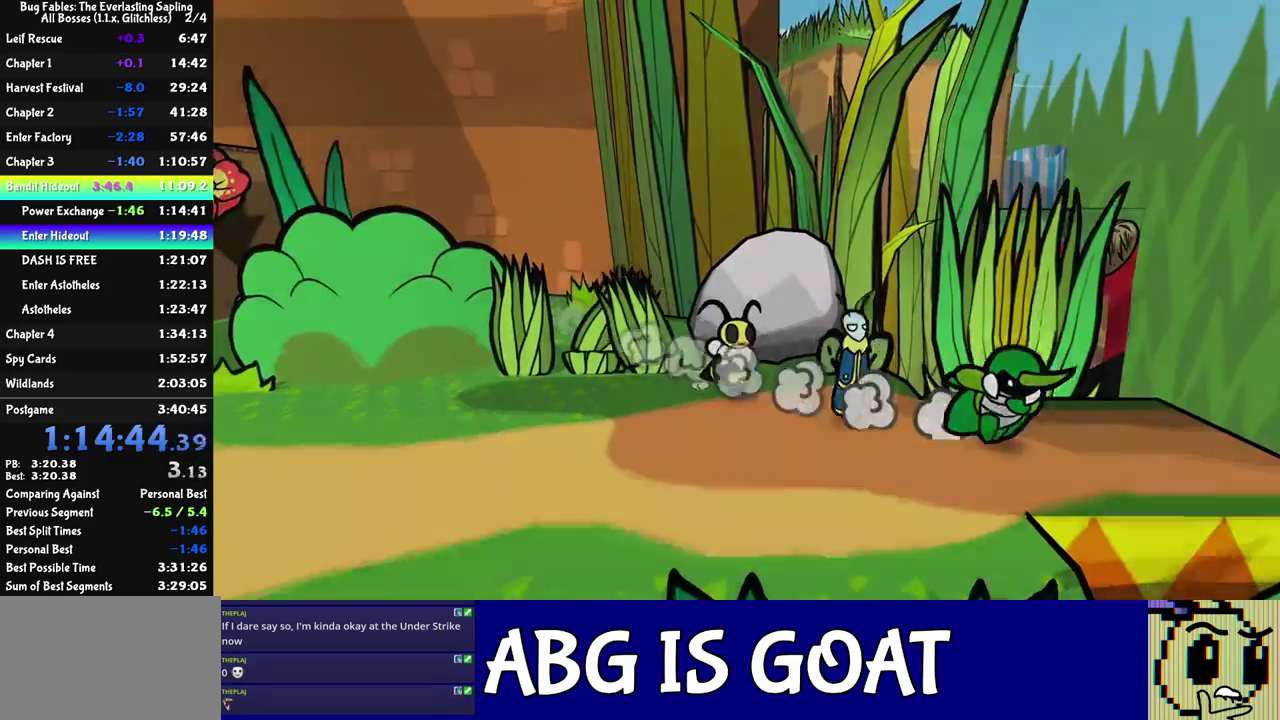
{"buttons": [], "left_stick": "center", "events": [[283, "left_stick", "center"]]}
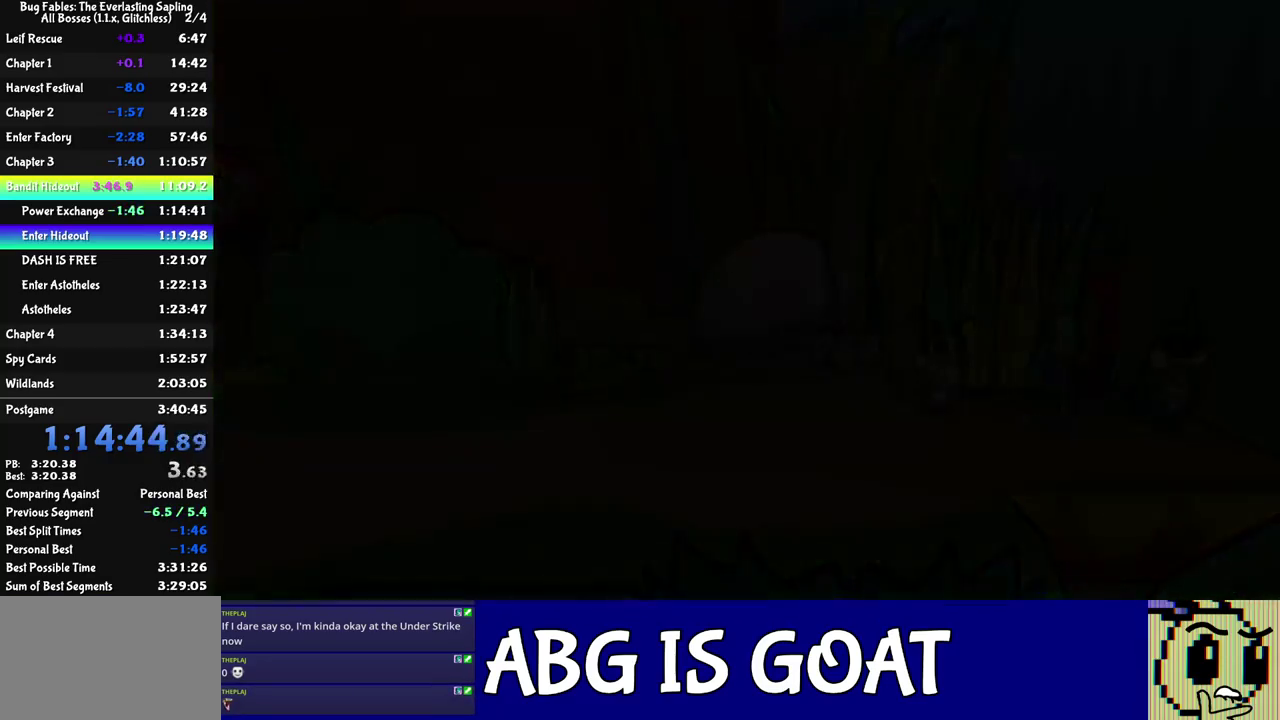
{"buttons": [], "left_stick": "down-right", "events": [[100, "left_stick", "down-right"], [233, "C_RIGHT", "down"], [317, "C_RIGHT", "up"], [383, "C_RIGHT", "down"], [450, "C_RIGHT", "up"]]}
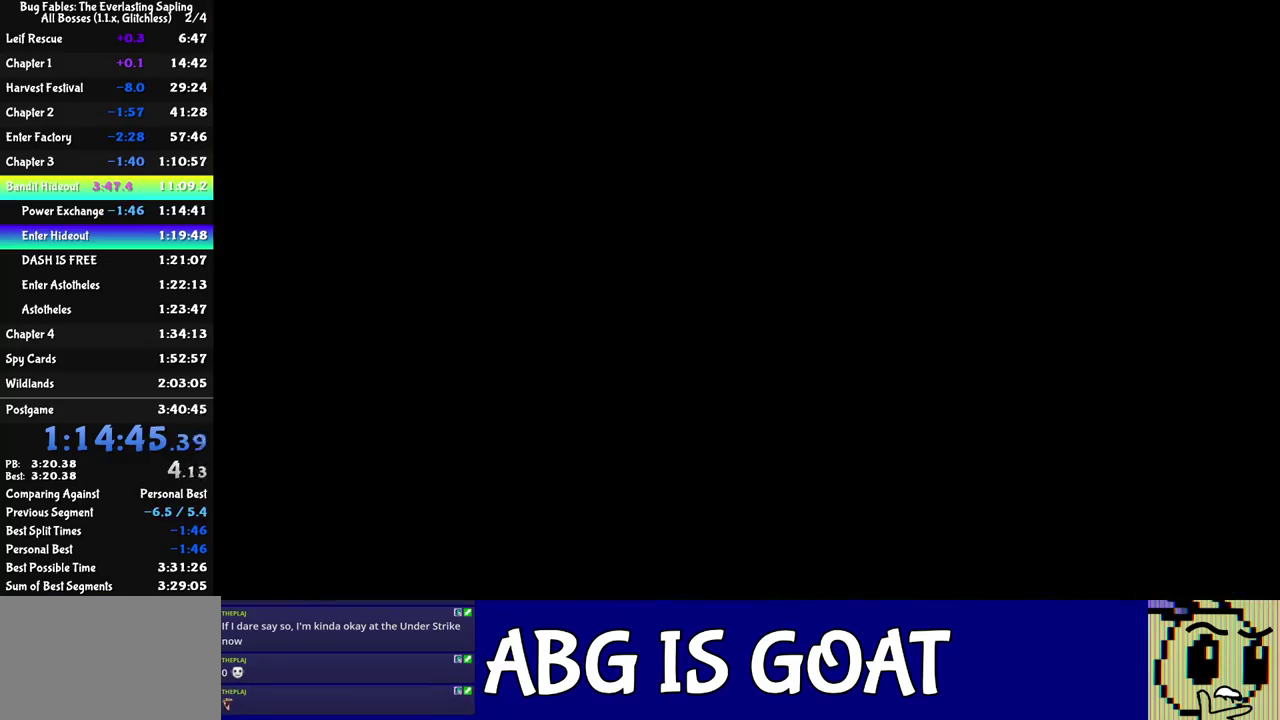
{"buttons": [], "left_stick": "down-right", "events": [[33, "C_RIGHT", "down"], [83, "C_RIGHT", "up"], [150, "C_RIGHT", "down"], [233, "C_RIGHT", "up"], [317, "C_RIGHT", "down"], [367, "C_RIGHT", "up"], [417, "C_RIGHT", "down"], [483, "C_RIGHT", "up"]]}
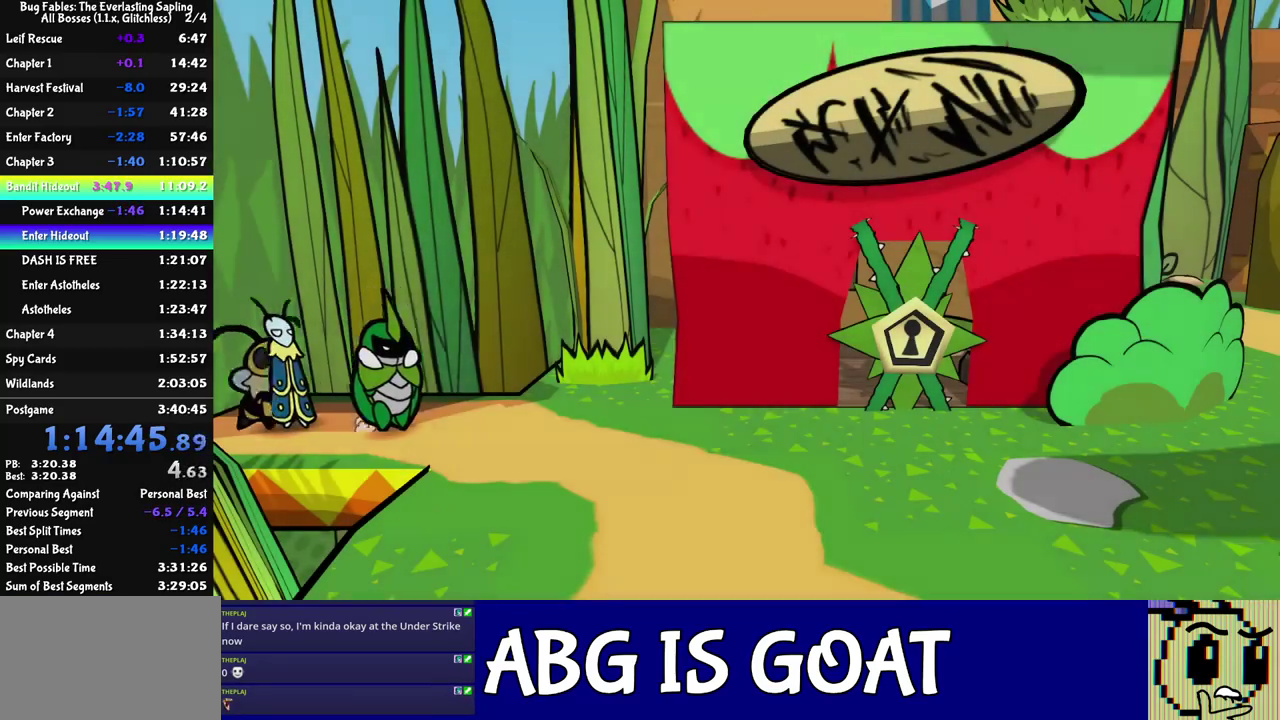
{"buttons": [], "left_stick": "down-right", "events": [[50, "C_RIGHT", "down"], [100, "C_RIGHT", "up"], [167, "C_RIGHT", "down"], [233, "C_RIGHT", "up"], [283, "C_RIGHT", "down"], [350, "C_RIGHT", "up"], [400, "C_RIGHT", "down"], [467, "C_RIGHT", "up"]]}
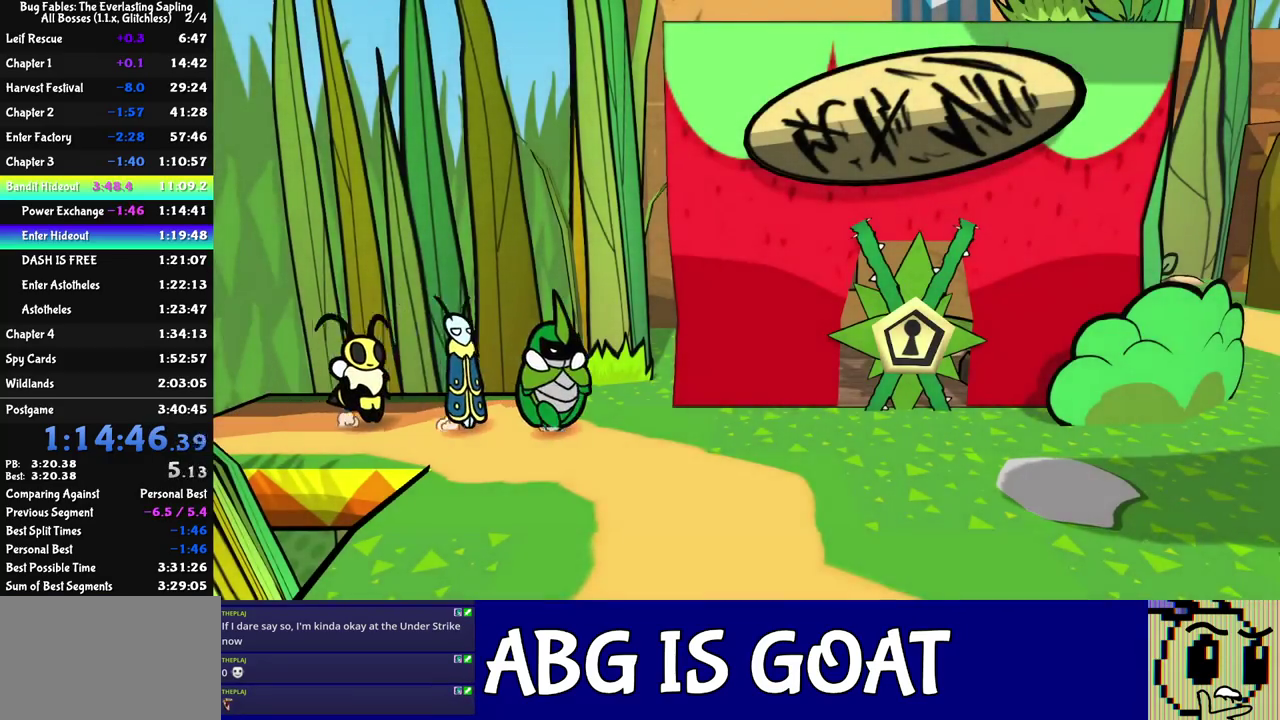
{"buttons": [], "left_stick": "up-right", "events": [[33, "C_RIGHT", "down"], [83, "C_RIGHT", "up"], [133, "C_RIGHT", "down"], [200, "C_RIGHT", "up"], [250, "C_RIGHT", "down"], [317, "C_RIGHT", "up"], [350, "left_stick", "right"], [450, "left_stick", "up-right"]]}
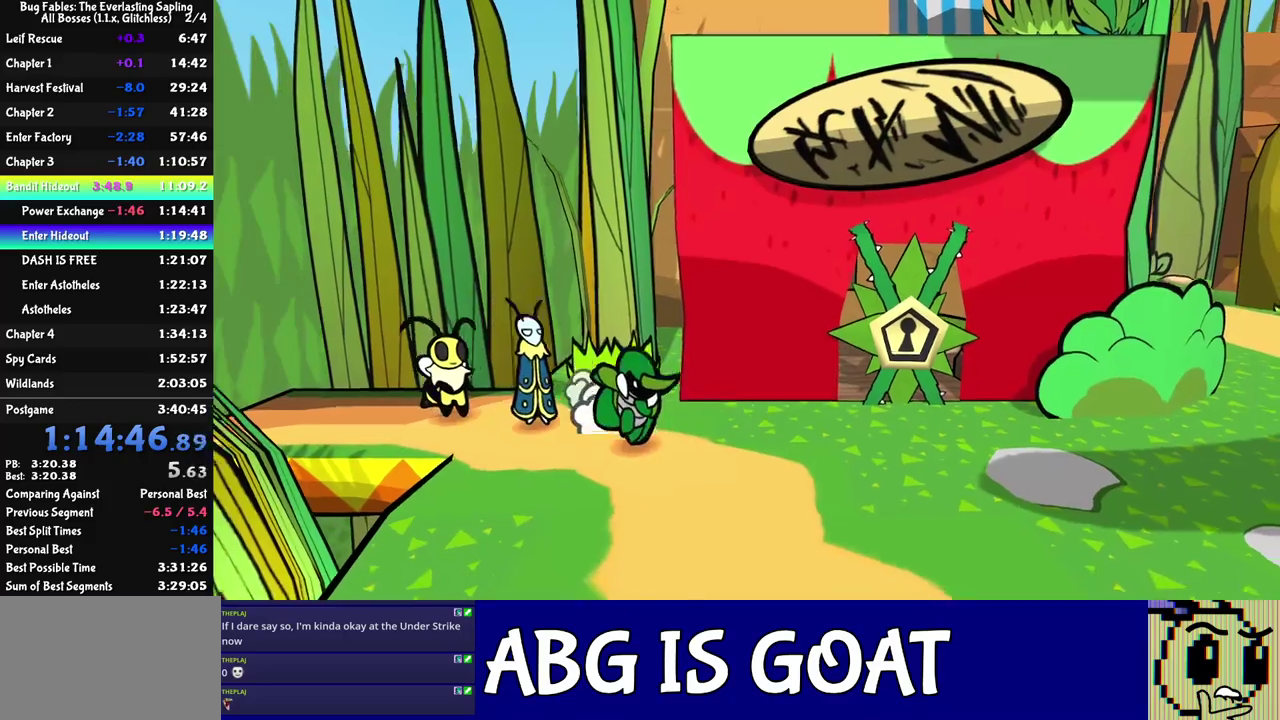
{"buttons": [], "left_stick": "up-right", "events": []}
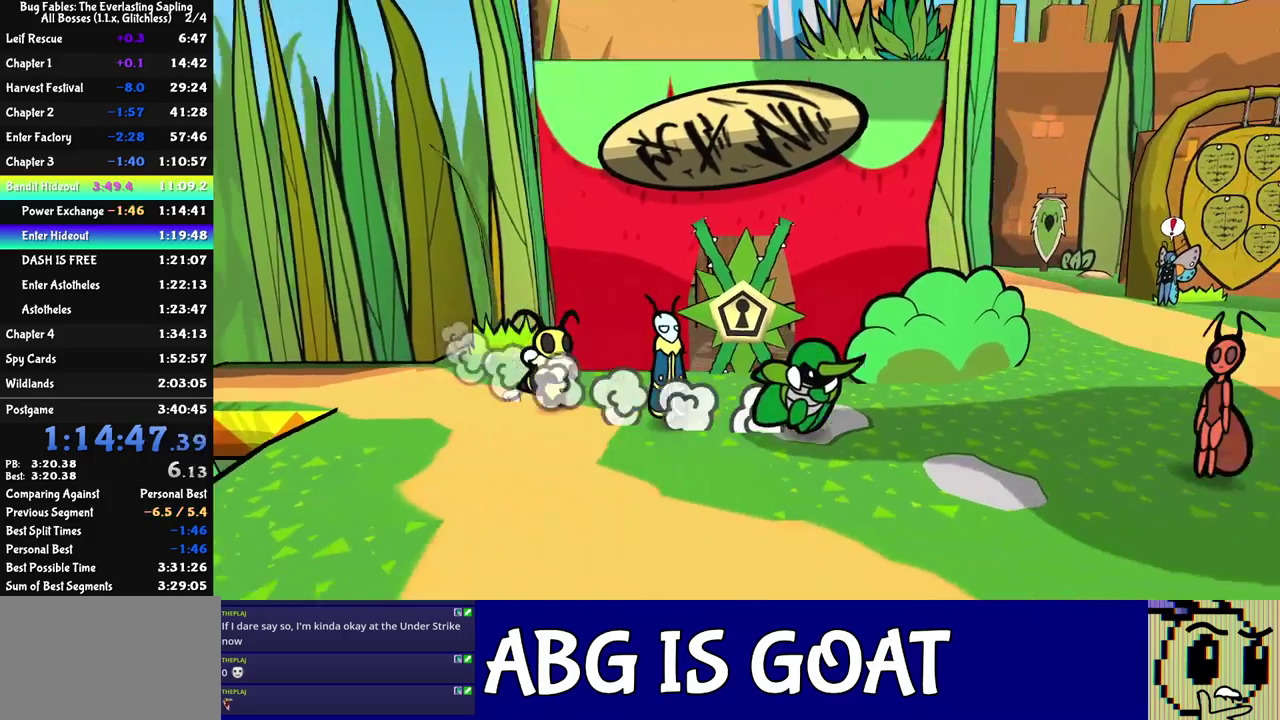
{"buttons": [], "left_stick": "up", "events": [[267, "left_stick", "up"]]}
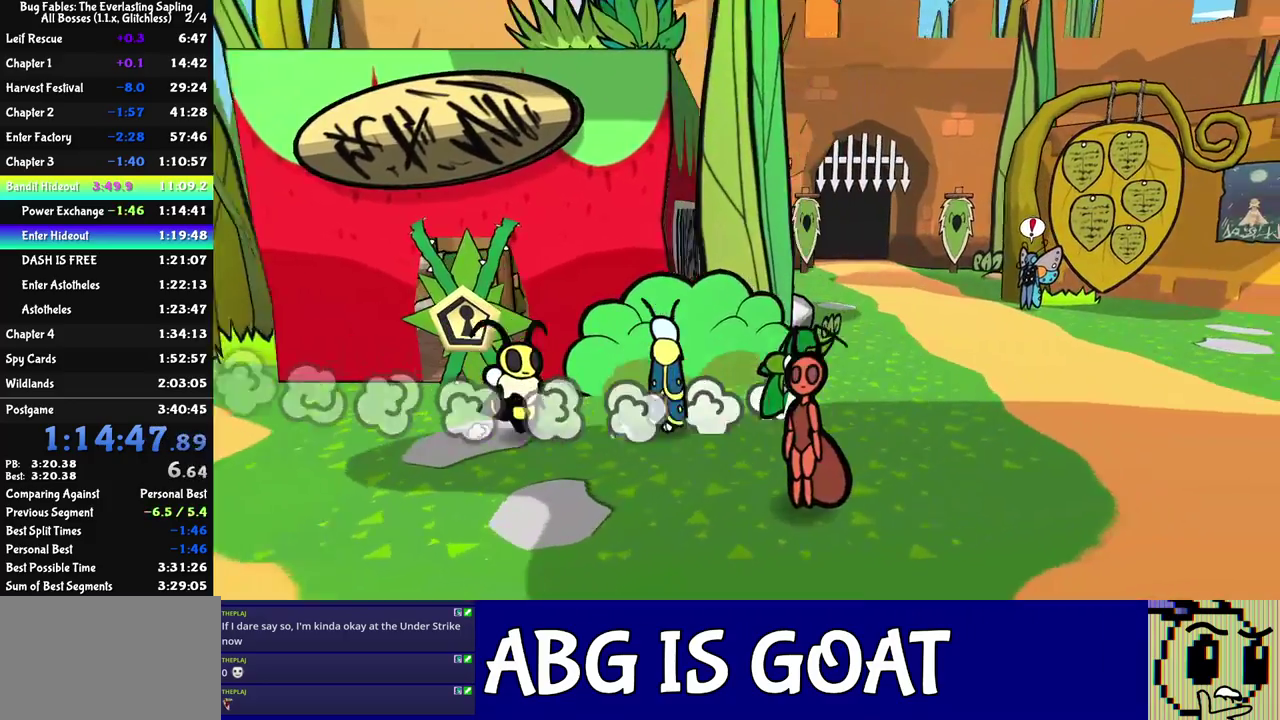
{"buttons": [], "left_stick": "up", "events": []}
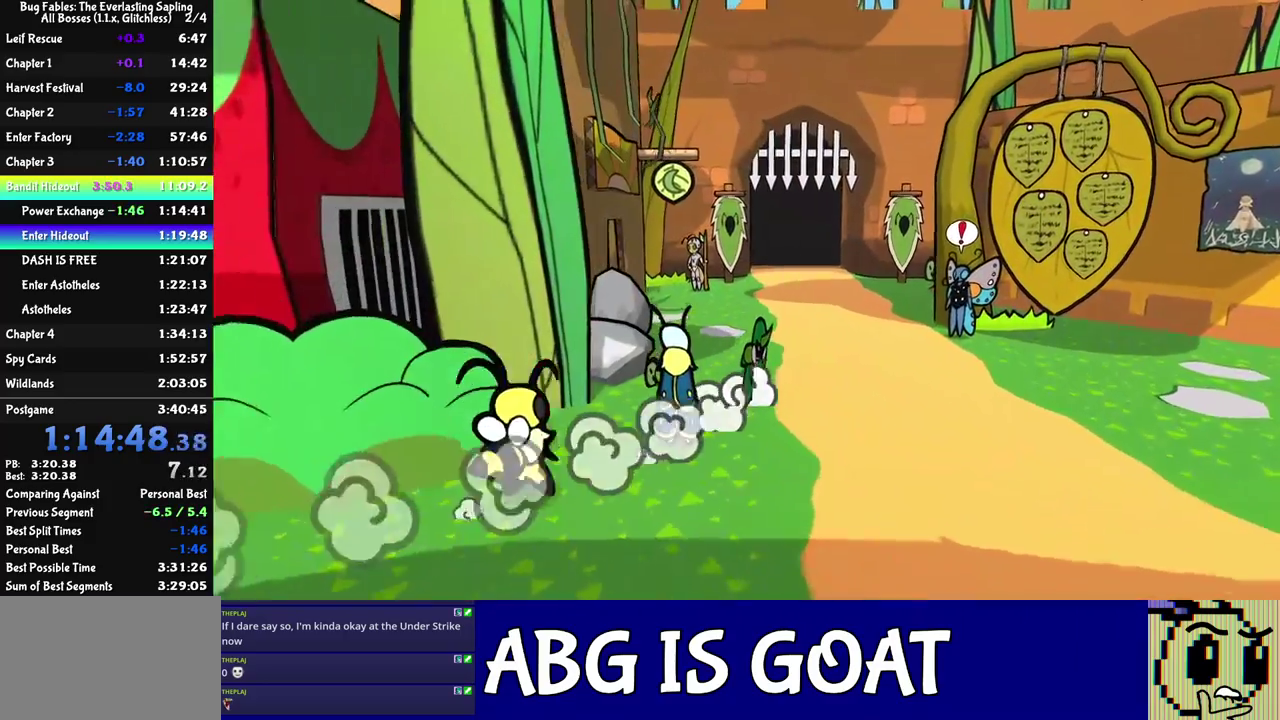
{"buttons": [], "left_stick": "up", "events": []}
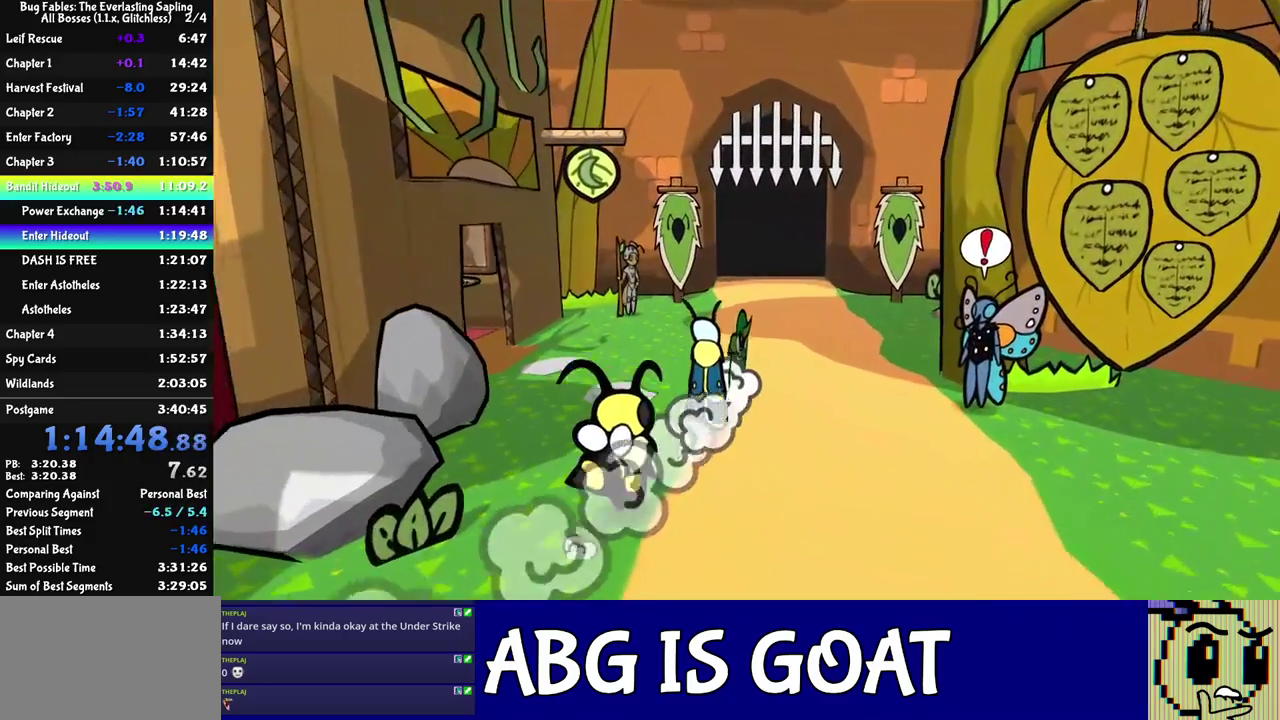
{"buttons": [], "left_stick": "up", "events": []}
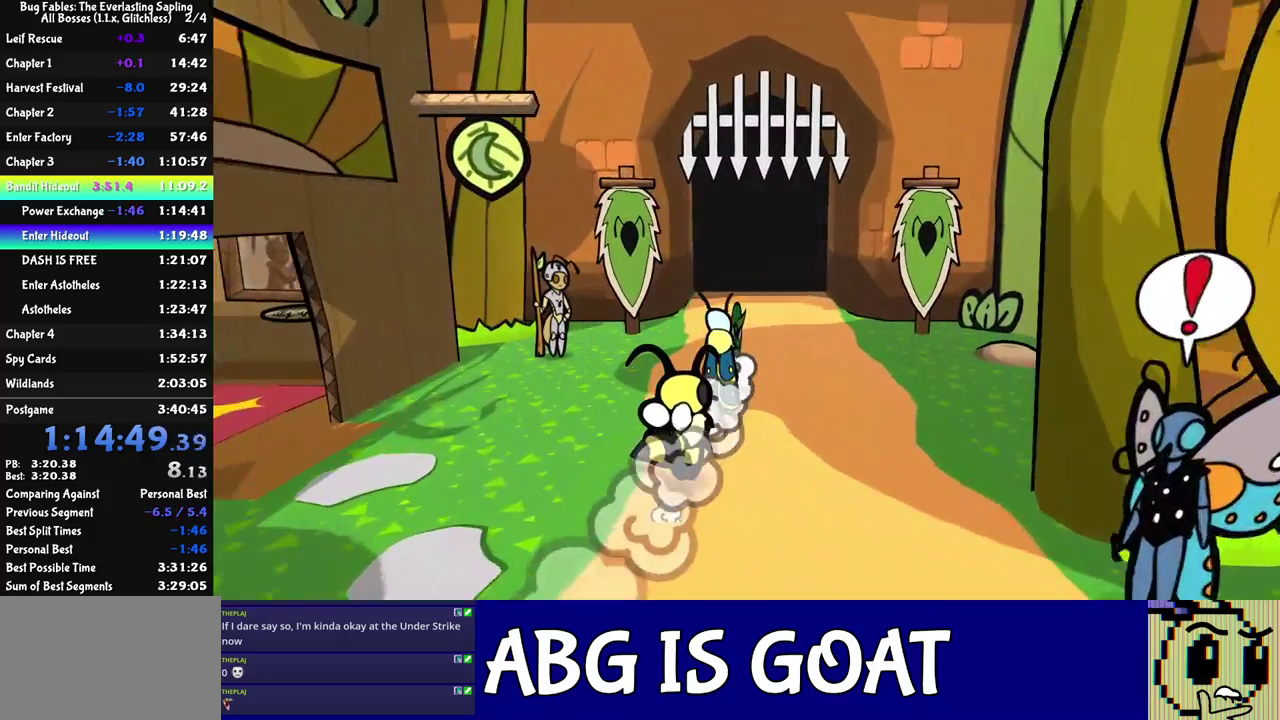
{"buttons": [], "left_stick": "right", "events": [[350, "left_stick", "center"], [450, "left_stick", "right"]]}